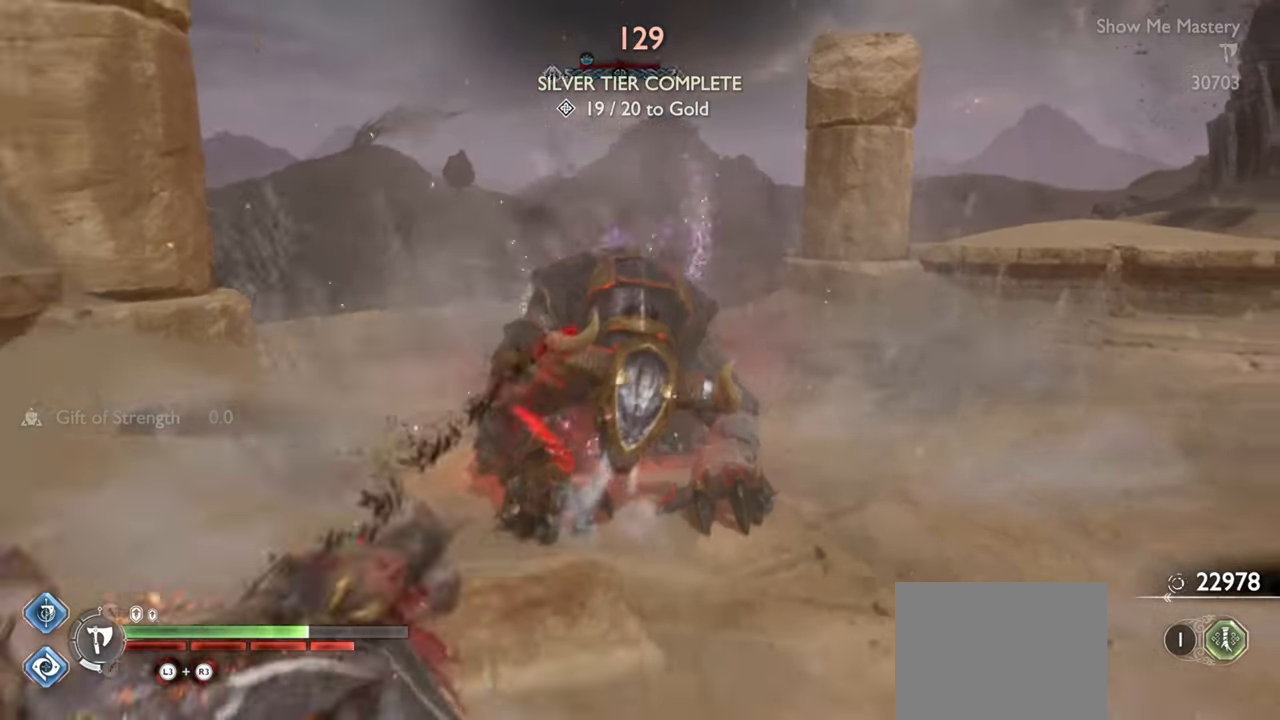
Gameplay with a controller (PlayStation layout); each line is a JSON object with the inputs held at the frame after it (dt_ms = milliseconds from this image to that frame). "events" lists button and stick changes between this image and that frame as [ms after this image, input, new state], when the widget could be followed in between. Not read: L3 R3.
{"dt_ms": 500, "buttons": [], "left_stick": "center", "right_stick": "center", "events": [[233, "left_stick", "center"], [250, "L1", "up"], [383, "DPAD_LEFT", "down"], [467, "DPAD_LEFT", "up"]]}
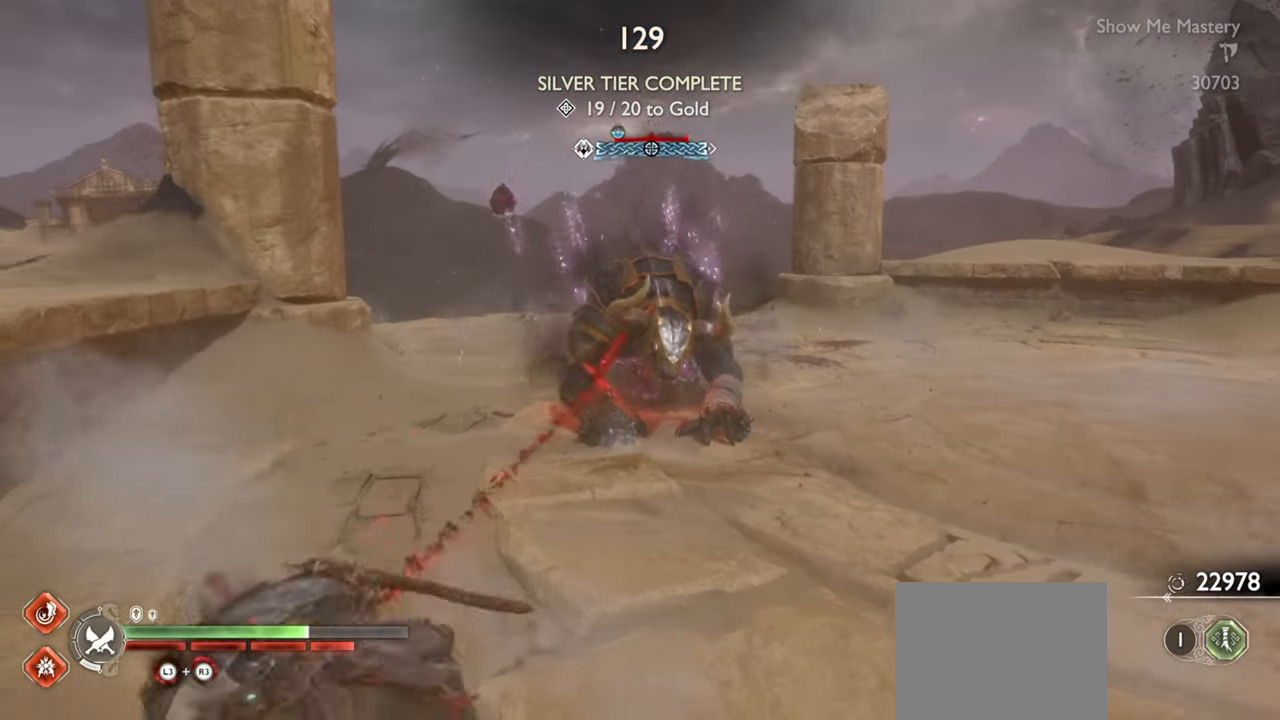
{"dt_ms": 500, "buttons": ["TRIANGLE"], "left_stick": "up", "right_stick": "center", "events": [[133, "TRIANGLE", "down"], [133, "left_stick", "down"], [233, "TRIANGLE", "up"], [300, "TRIANGLE", "down"], [300, "left_stick", "up"], [383, "TRIANGLE", "up"], [450, "TRIANGLE", "down"]]}
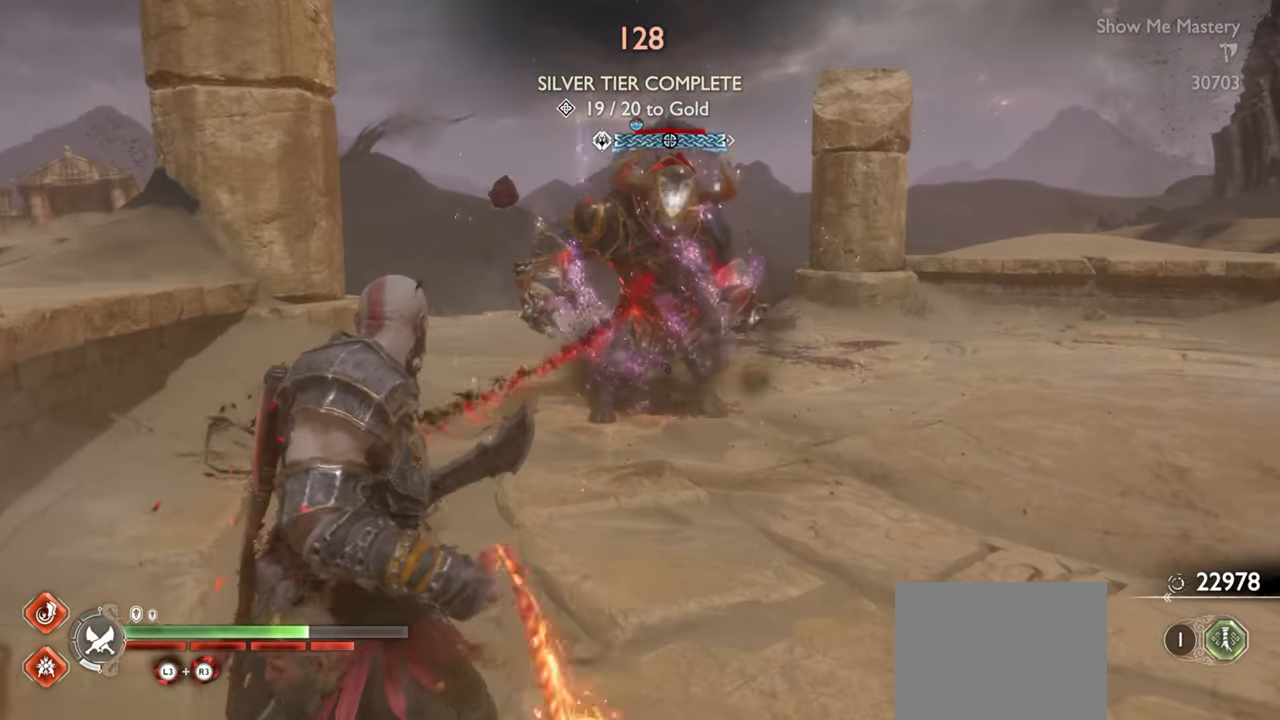
{"dt_ms": 500, "buttons": ["TRIANGLE"], "left_stick": "up", "right_stick": "center", "events": [[17, "TRIANGLE", "up"], [83, "TRIANGLE", "down"], [150, "TRIANGLE", "up"], [217, "TRIANGLE", "down"], [283, "TRIANGLE", "up"], [333, "TRIANGLE", "down"], [400, "TRIANGLE", "up"], [467, "TRIANGLE", "down"]]}
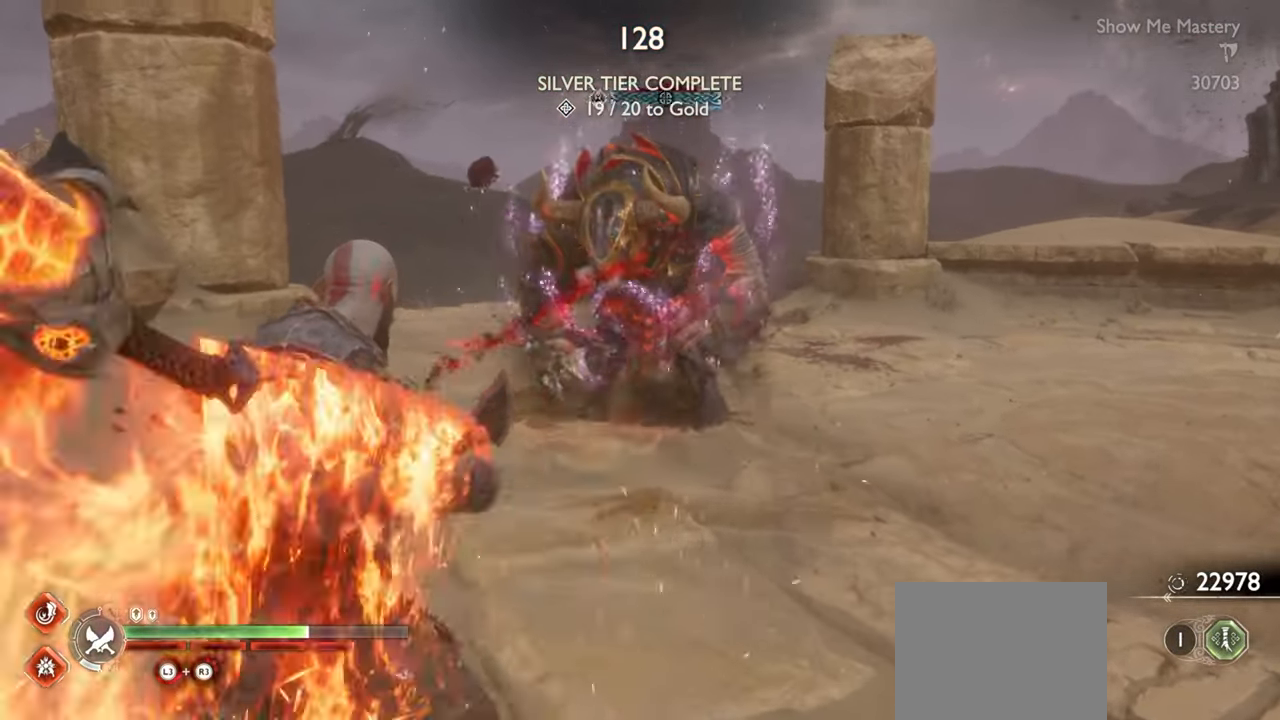
{"dt_ms": 500, "buttons": ["R2"], "left_stick": "center", "right_stick": "center", "events": [[33, "TRIANGLE", "up"], [100, "TRIANGLE", "down"], [167, "TRIANGLE", "up"], [217, "R2", "down"], [350, "R2", "up"], [350, "left_stick", "center"], [383, "R2", "down"]]}
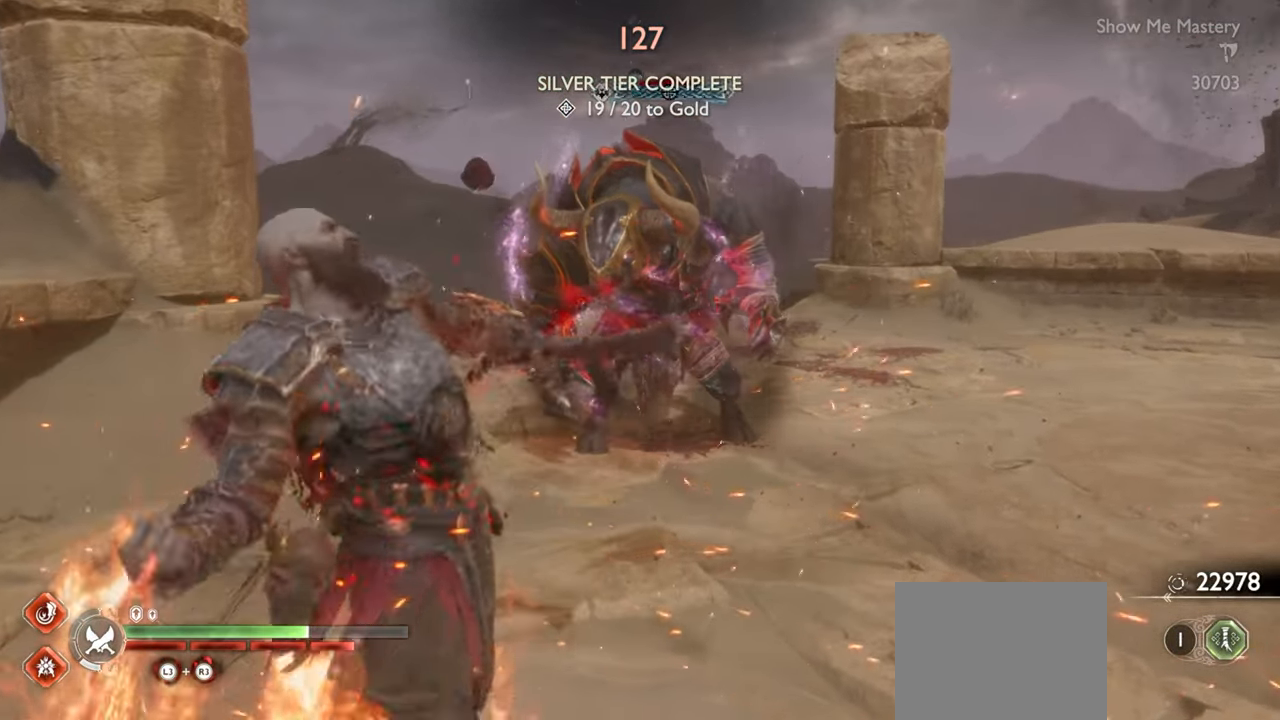
{"dt_ms": 500, "buttons": ["L1"], "left_stick": "up", "right_stick": "center", "events": [[33, "R2", "up"], [233, "left_stick", "up"], [300, "L1", "down"], [333, "R2", "down"], [467, "R2", "up"]]}
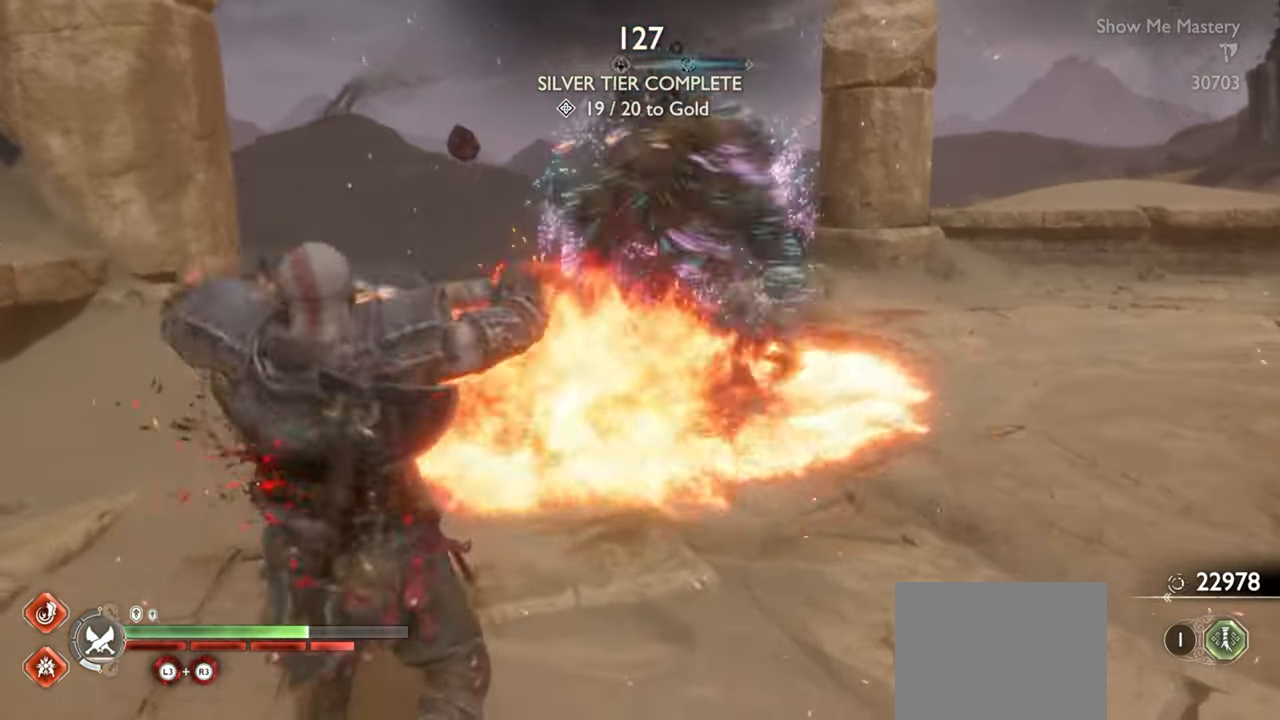
{"dt_ms": 500, "buttons": ["SQUARE", "L1", "R2"], "left_stick": "up", "right_stick": "center", "events": [[33, "R2", "down"], [67, "SQUARE", "down"], [150, "SQUARE", "up"], [167, "R2", "up"], [233, "R2", "down"], [250, "SQUARE", "down"], [350, "R2", "up"], [350, "SQUARE", "up"], [433, "R2", "down"], [450, "SQUARE", "down"]]}
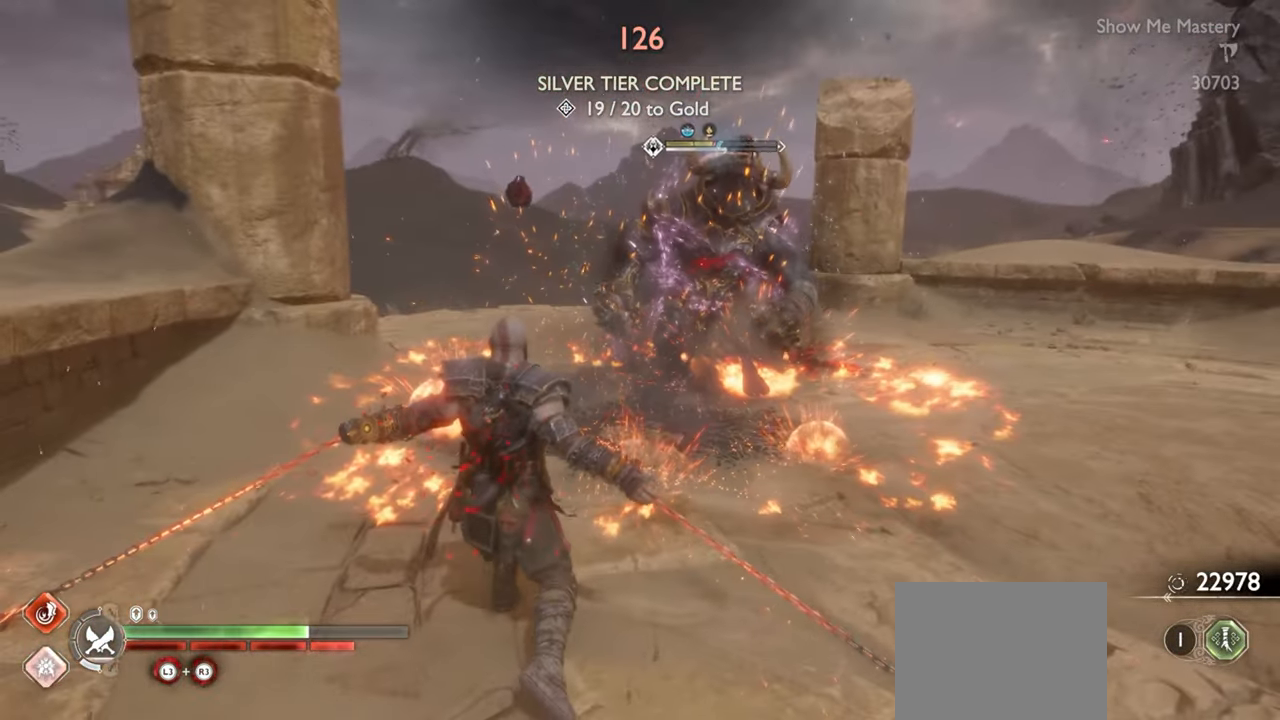
{"dt_ms": 500, "buttons": ["L1"], "left_stick": "up", "right_stick": "center", "events": [[50, "R2", "up"], [50, "SQUARE", "up"], [133, "R2", "down"], [167, "SQUARE", "down"], [250, "SQUARE", "up"], [267, "R2", "up"], [333, "R2", "down"], [383, "SQUARE", "down"], [450, "SQUARE", "up"], [467, "R2", "up"]]}
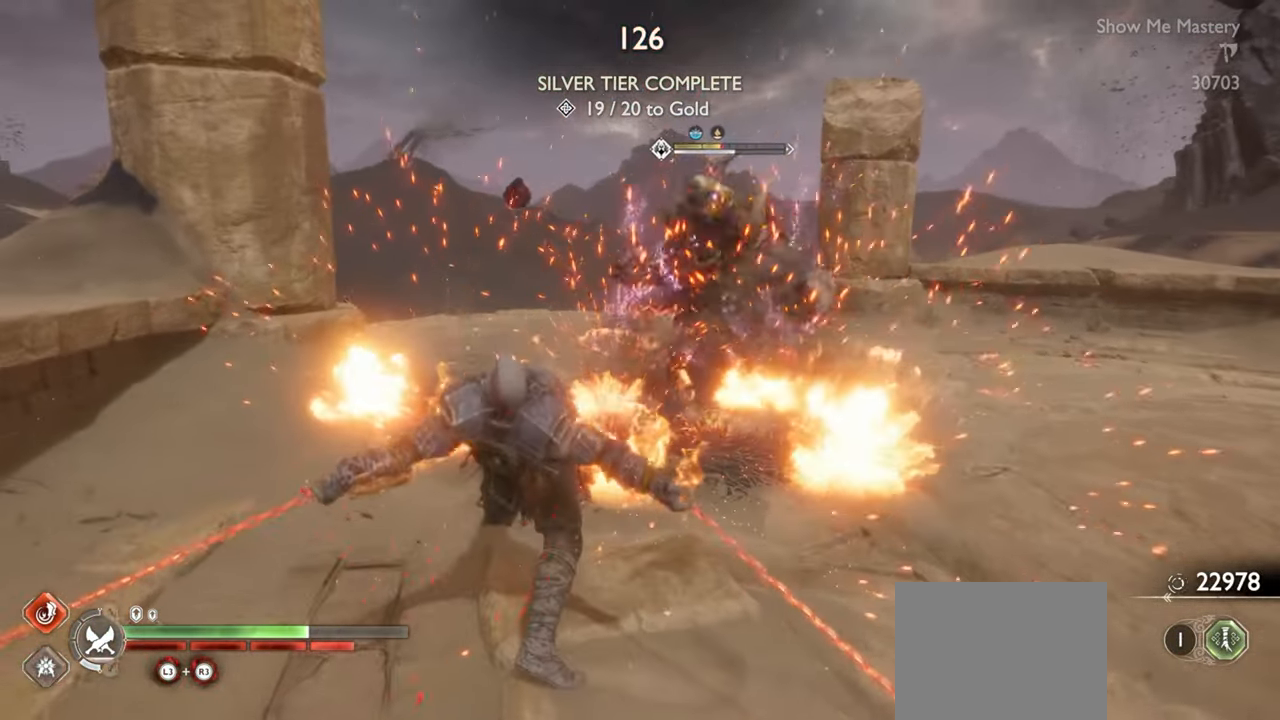
{"dt_ms": 500, "buttons": ["L1"], "left_stick": "up", "right_stick": "center", "events": [[33, "R2", "down"], [50, "SQUARE", "down"], [117, "SQUARE", "up"], [133, "R2", "up"], [200, "R2", "down"], [217, "SQUARE", "down"], [317, "SQUARE", "up"], [350, "R2", "up"]]}
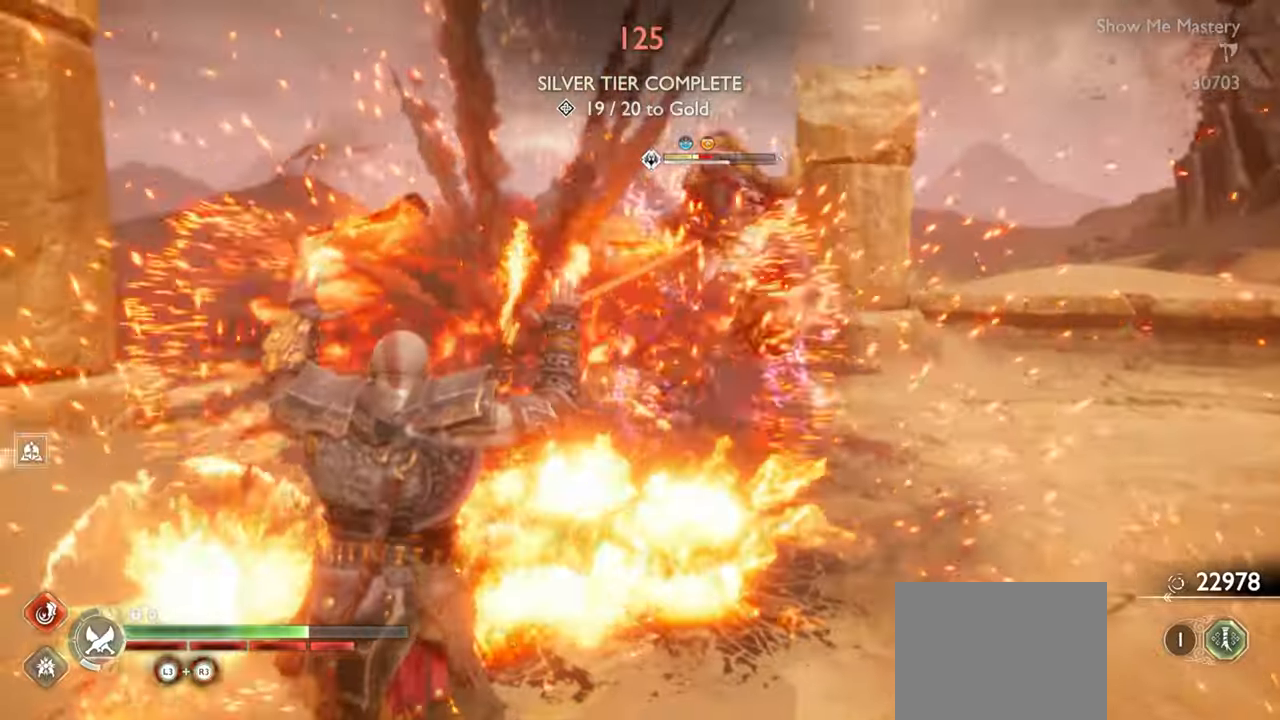
{"dt_ms": 500, "buttons": [], "left_stick": "center", "right_stick": "center", "events": [[84, "L1", "up"], [100, "left_stick", "center"], [317, "DPAD_RIGHT", "down"], [400, "DPAD_RIGHT", "up"]]}
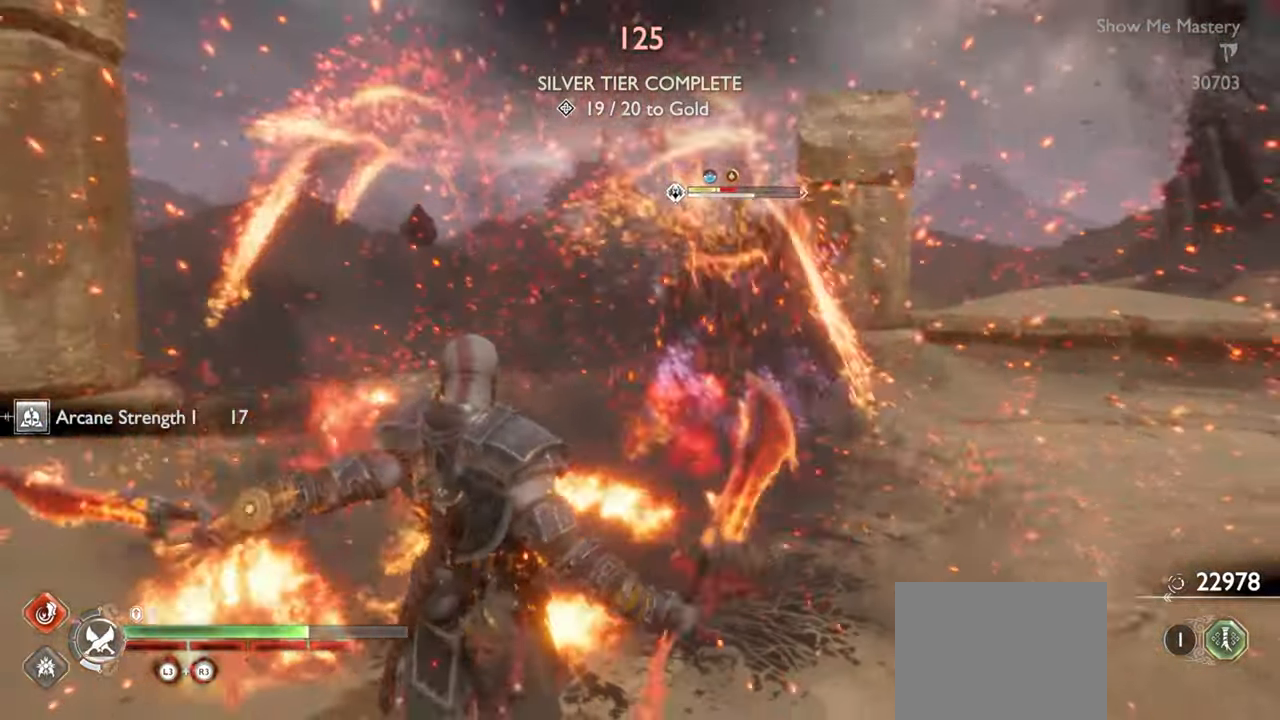
{"dt_ms": 500, "buttons": [], "left_stick": "down-left", "right_stick": "center", "events": [[84, "left_stick", "down"], [317, "left_stick", "down-left"], [334, "CROSS", "down"], [434, "CROSS", "up"]]}
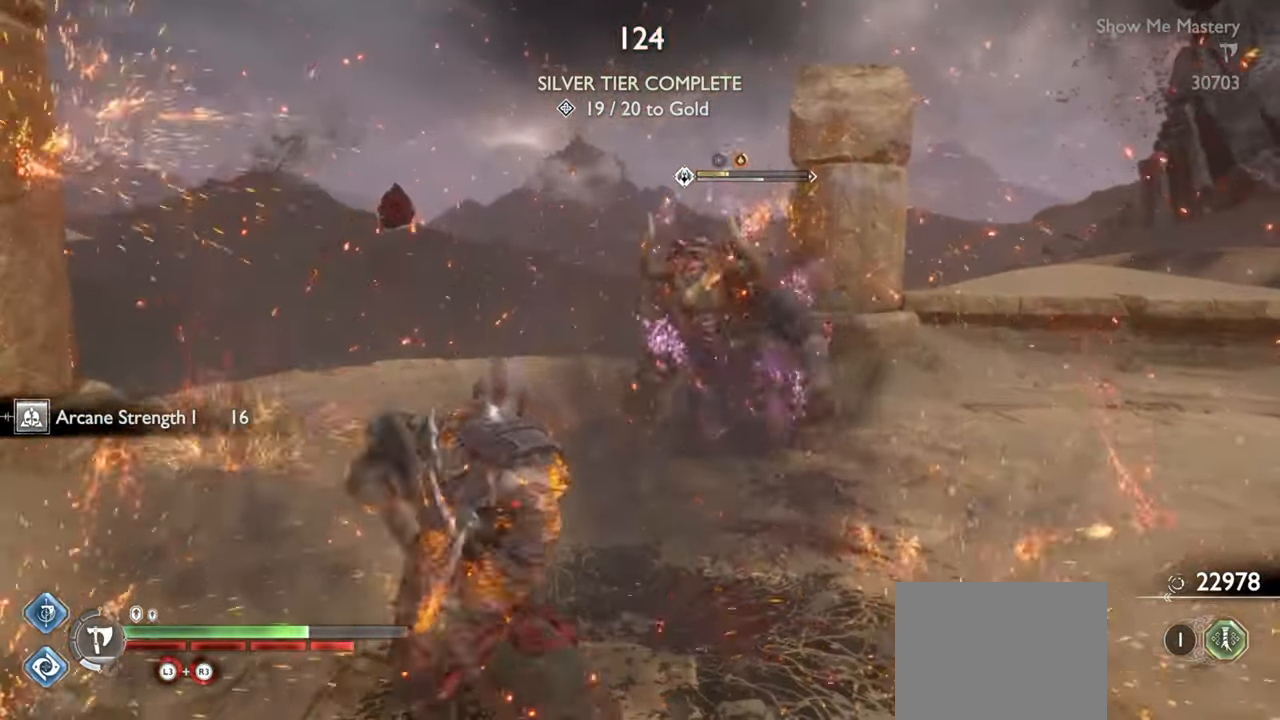
{"dt_ms": 500, "buttons": ["TRIANGLE"], "left_stick": "up", "right_stick": "center", "events": [[67, "left_stick", "up"], [250, "left_stick", "center"], [334, "TRIANGLE", "down"], [350, "left_stick", "up"]]}
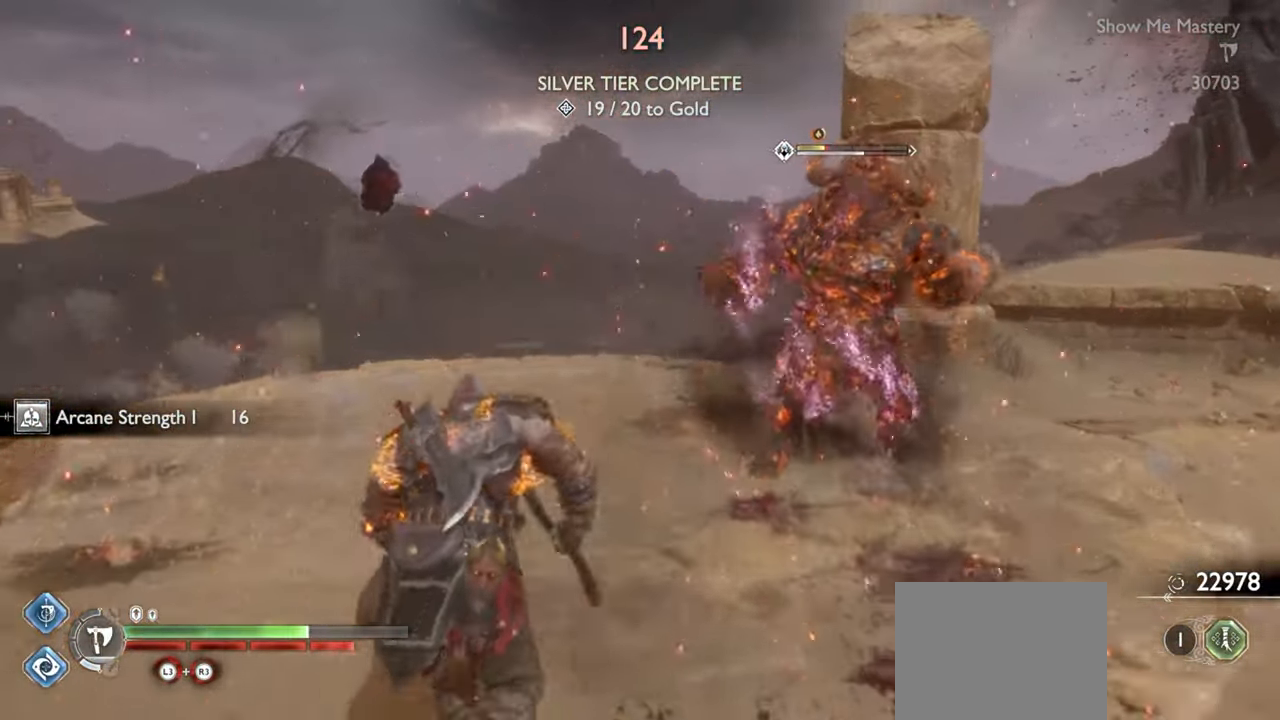
{"dt_ms": 500, "buttons": ["R2"], "left_stick": "up-right", "right_stick": "center", "events": [[84, "left_stick", "up-right"], [400, "R2", "down"], [417, "TRIANGLE", "up"]]}
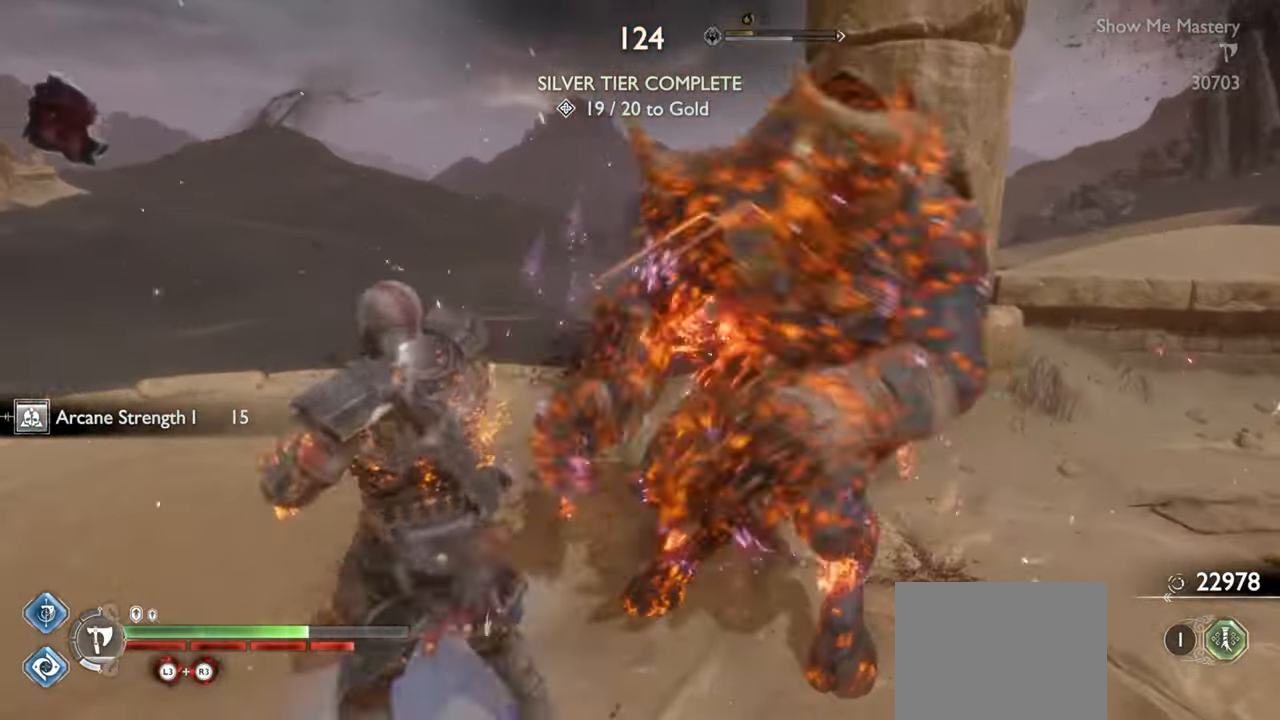
{"dt_ms": 500, "buttons": [], "left_stick": "up", "right_stick": "center", "events": [[34, "R2", "up"], [34, "left_stick", "center"], [117, "R2", "down"], [184, "left_stick", "up"], [267, "R2", "up"], [284, "left_stick", "center"], [350, "R2", "down"], [450, "left_stick", "up"], [500, "R2", "up"]]}
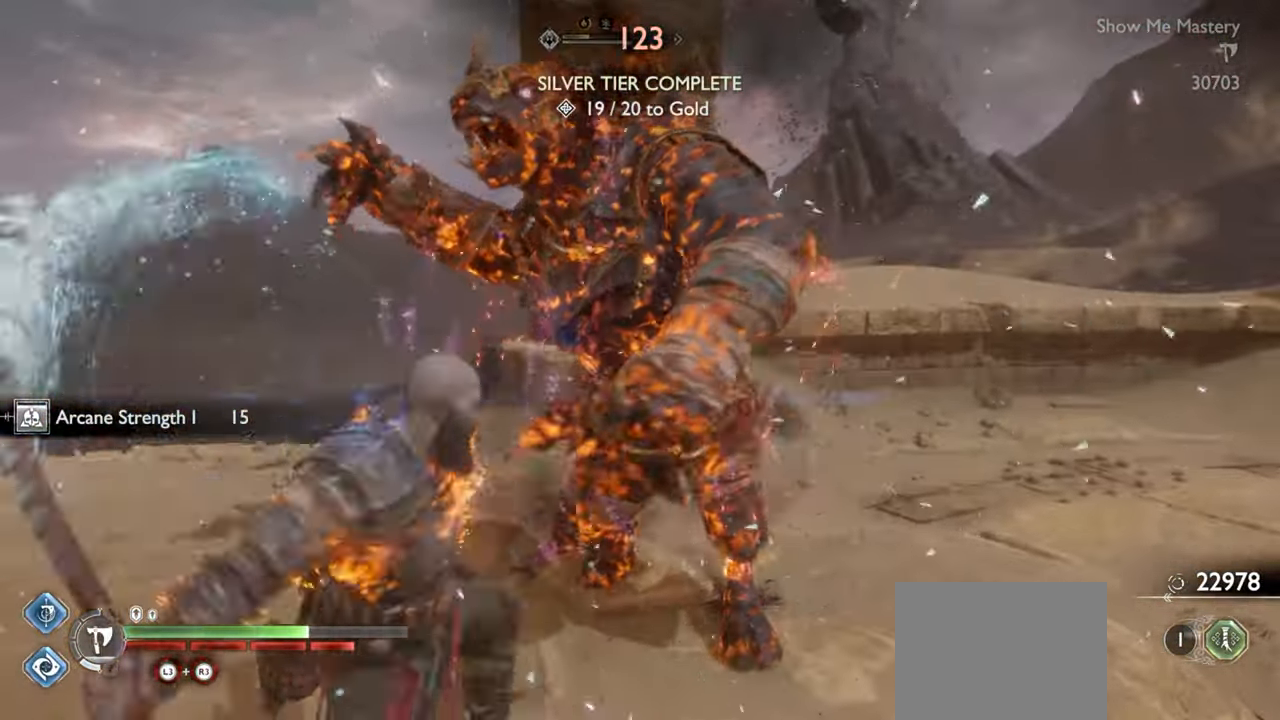
{"dt_ms": 500, "buttons": ["R2"], "left_stick": "center", "right_stick": "center", "events": [[67, "R2", "down"], [84, "left_stick", "center"], [200, "R2", "up"], [200, "left_stick", "up"], [267, "R2", "down"], [317, "left_stick", "center"], [384, "R2", "up"], [467, "R2", "down"]]}
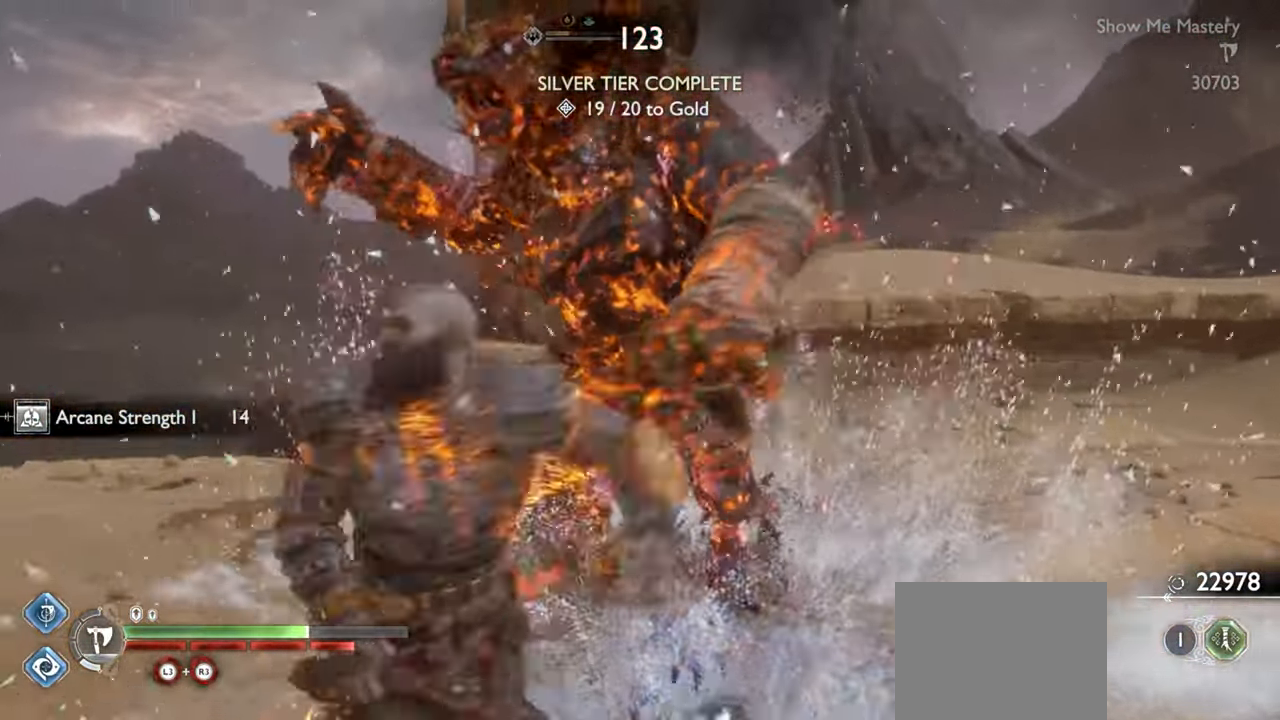
{"dt_ms": 500, "buttons": [], "left_stick": "center", "right_stick": "center", "events": [[100, "R2", "up"], [184, "R2", "down"], [317, "R2", "up"], [384, "R2", "down"], [500, "R2", "up"]]}
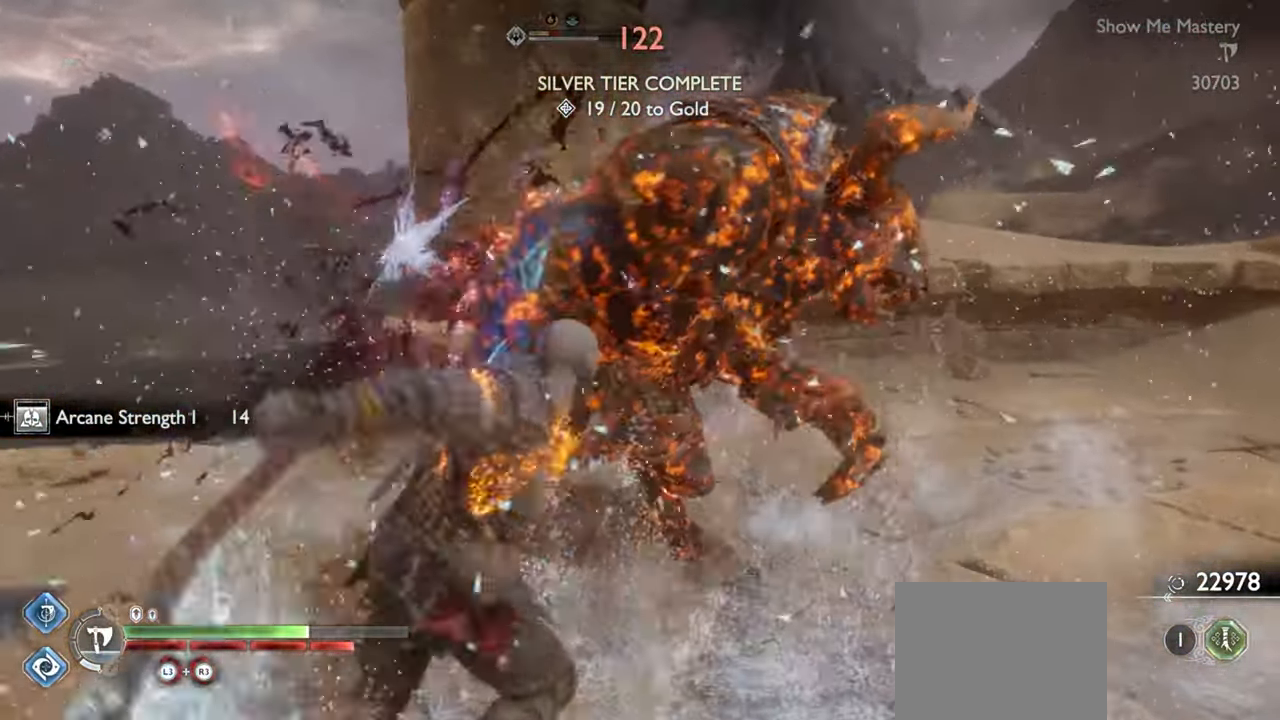
{"dt_ms": 500, "buttons": ["R2"], "left_stick": "center", "right_stick": "center", "events": [[50, "R2", "down"], [200, "R2", "up"], [267, "R2", "down"], [384, "R2", "up"], [450, "R2", "down"]]}
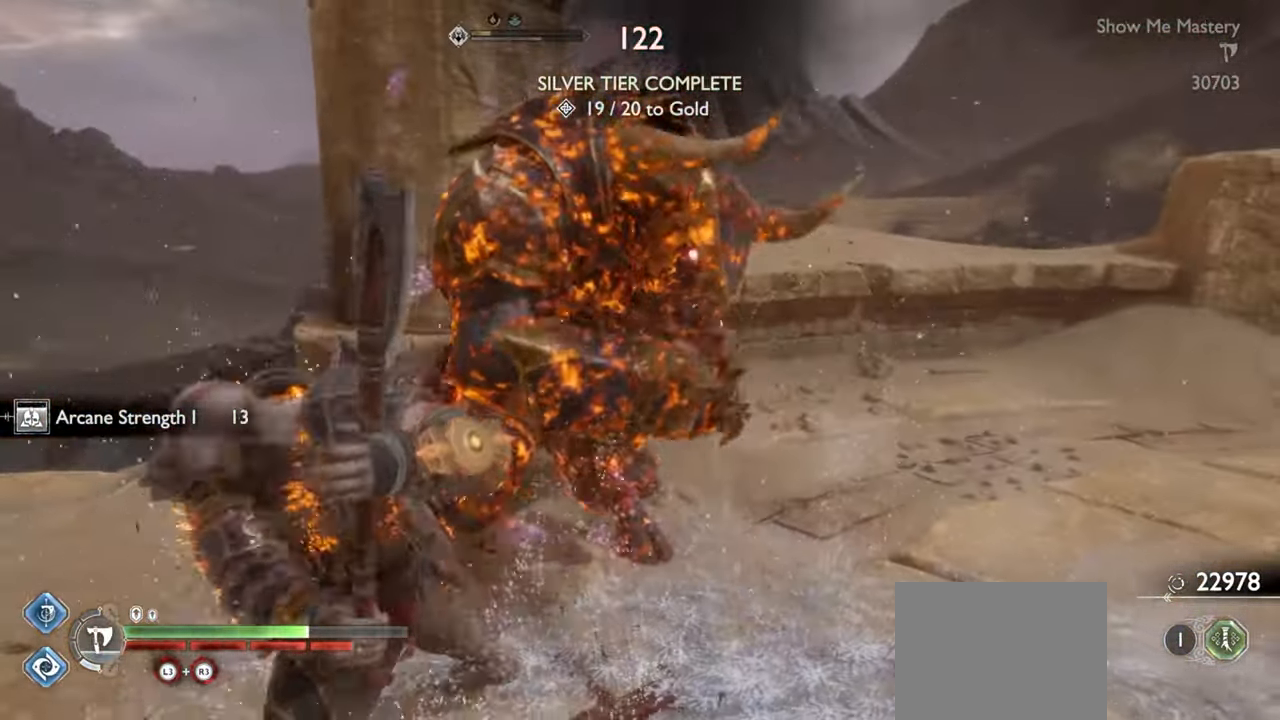
{"dt_ms": 500, "buttons": ["R1"], "left_stick": "down", "right_stick": "center", "events": [[100, "R2", "up"], [234, "left_stick", "down"], [317, "CROSS", "down"], [417, "R1", "down"], [450, "CROSS", "up"]]}
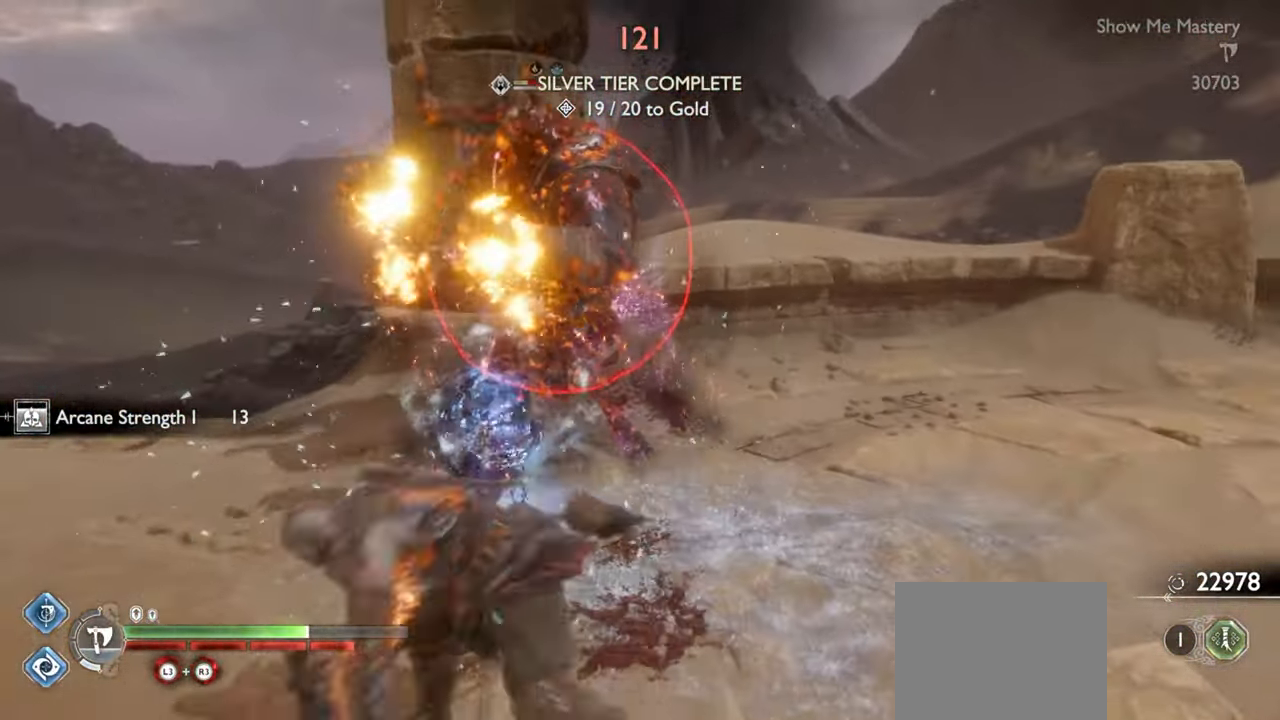
{"dt_ms": 500, "buttons": [], "left_stick": "center", "right_stick": "center", "events": [[17, "R1", "up"], [100, "R1", "down"], [217, "R1", "up"], [367, "left_stick", "center"]]}
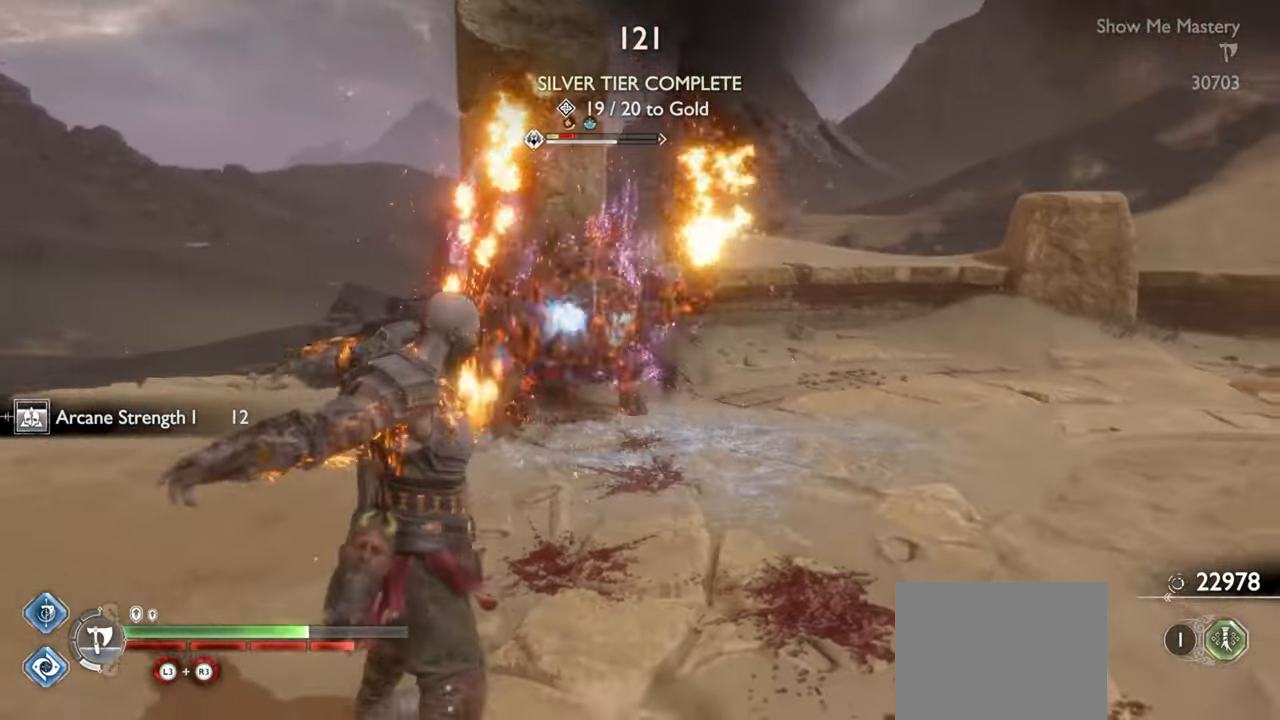
{"dt_ms": 500, "buttons": [], "left_stick": "down-right", "right_stick": "center", "events": [[200, "left_stick", "down"], [466, "left_stick", "down-right"]]}
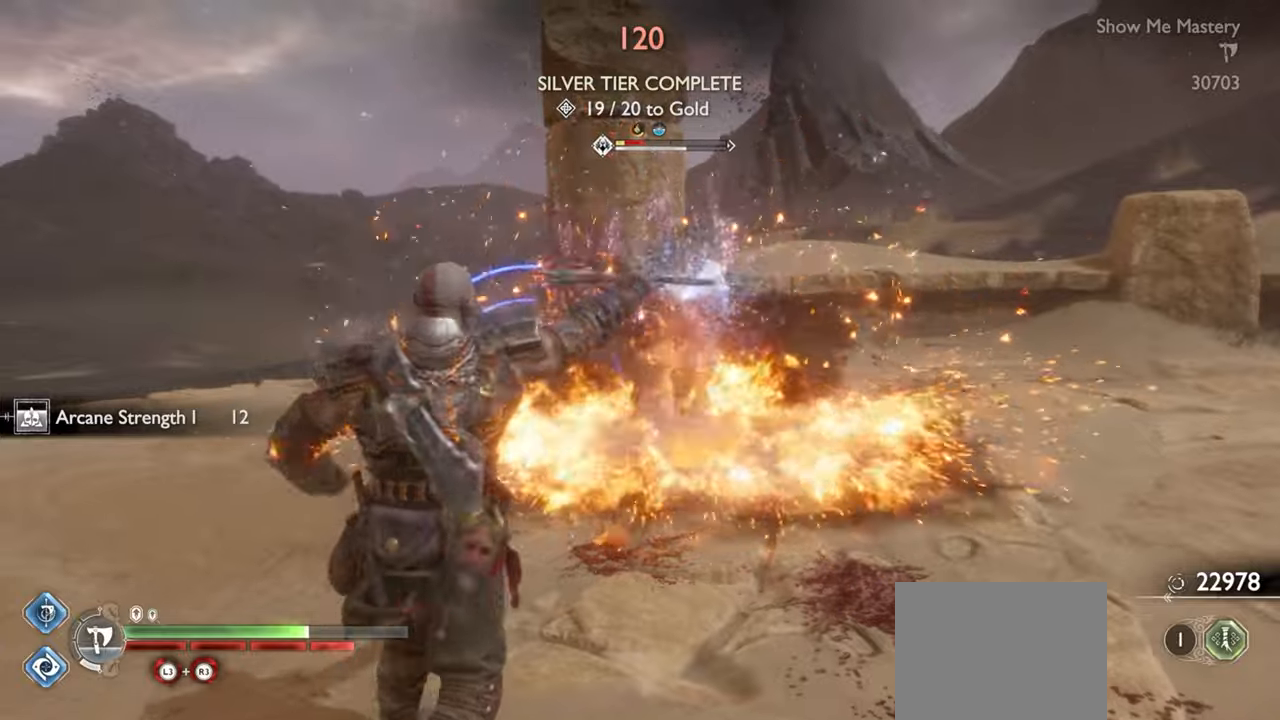
{"dt_ms": 500, "buttons": [], "left_stick": "right", "right_stick": "center", "events": [[83, "left_stick", "right"], [366, "CROSS", "down"], [483, "CROSS", "up"]]}
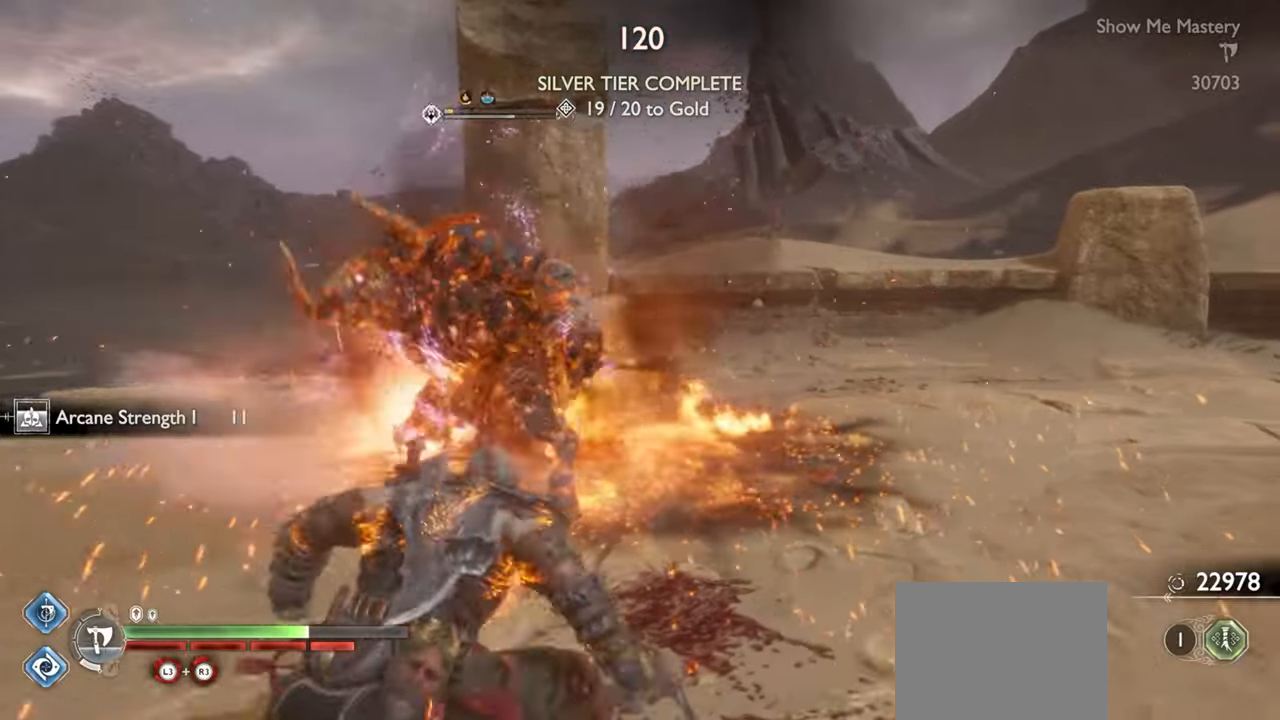
{"dt_ms": 500, "buttons": ["L2"], "left_stick": "right", "right_stick": "center", "events": [[66, "CROSS", "down"], [150, "CROSS", "up"], [500, "L2", "down"]]}
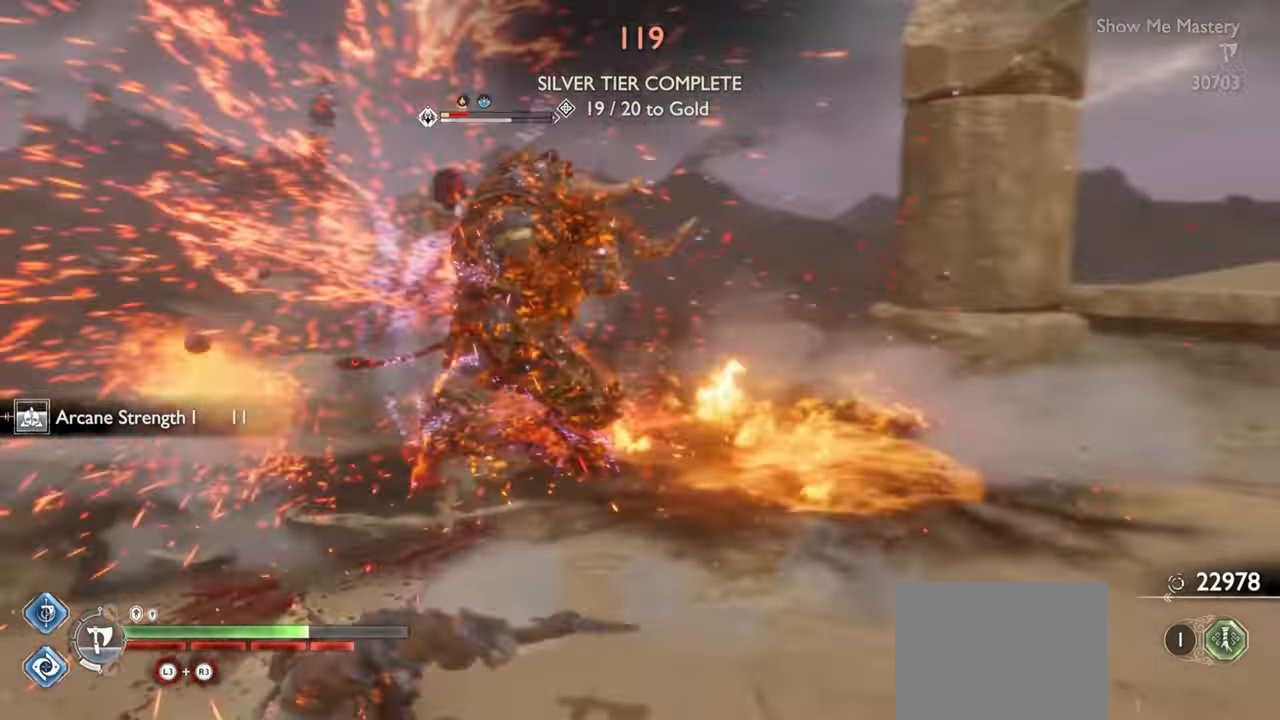
{"dt_ms": 500, "buttons": [], "left_stick": "up-left", "right_stick": "center", "events": [[33, "left_stick", "down"], [150, "R1", "down"], [150, "left_stick", "down-left"], [233, "R1", "up"], [350, "R1", "down"], [416, "R1", "up"], [466, "L2", "up"], [483, "left_stick", "up-left"]]}
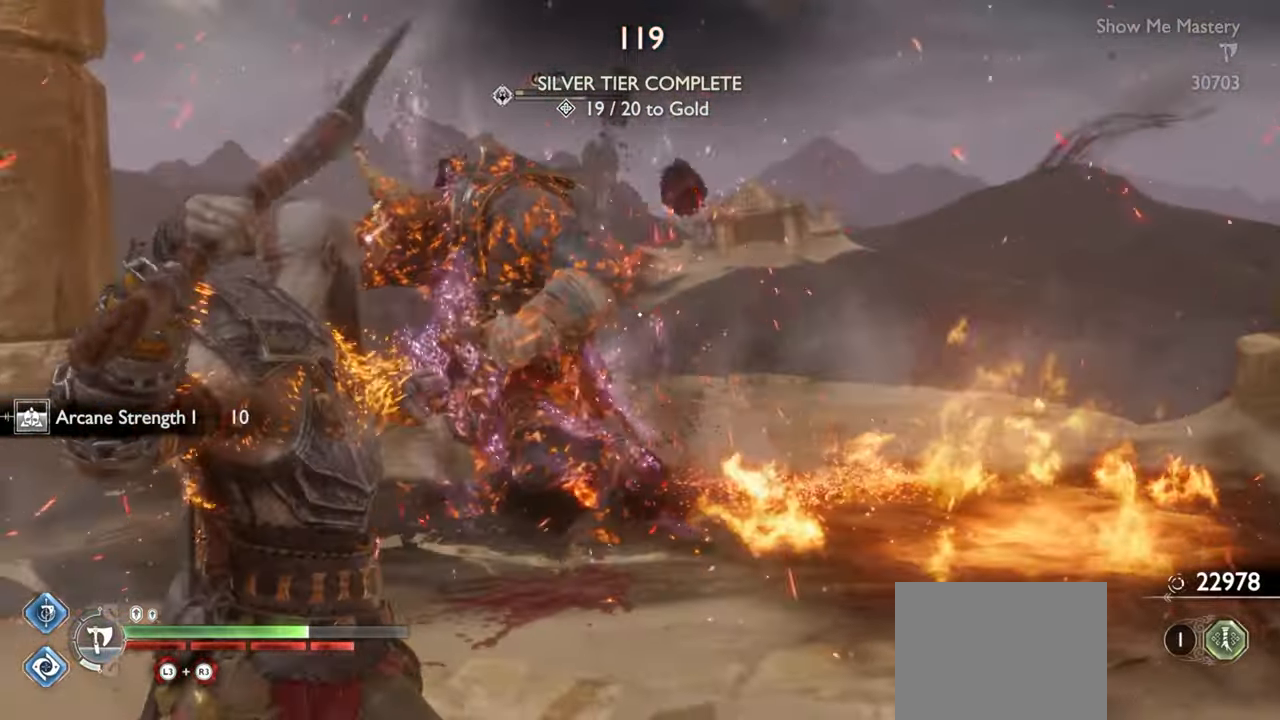
{"dt_ms": 500, "buttons": ["R1"], "left_stick": "center", "right_stick": "center", "events": [[133, "left_stick", "up"], [166, "L1", "down"], [216, "R1", "down"], [333, "R1", "up"], [383, "L1", "up"], [400, "left_stick", "center"], [416, "R1", "down"]]}
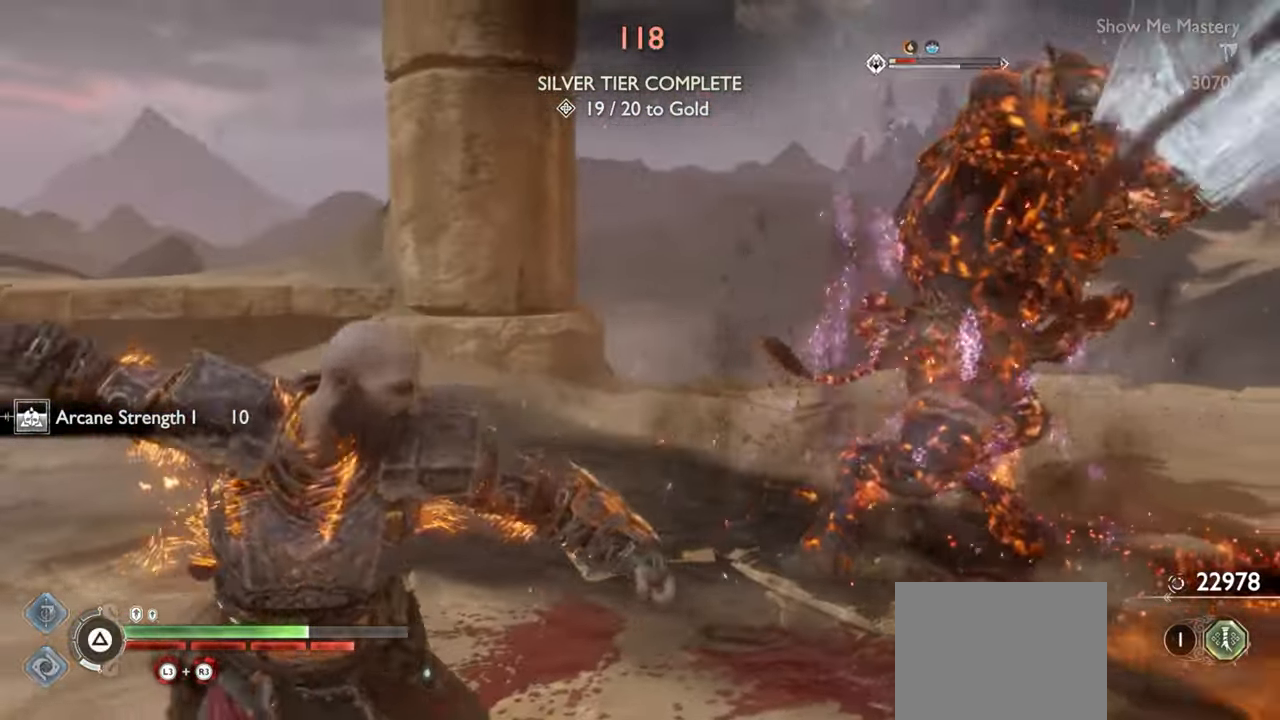
{"dt_ms": 500, "buttons": [], "left_stick": "up", "right_stick": "center", "events": [[33, "R2", "down"], [33, "SQUARE", "down"], [83, "R2", "up"], [133, "R1", "up"], [133, "SQUARE", "up"], [166, "left_stick", "up"], [233, "left_stick", "center"], [266, "right_stick", "right"], [350, "R1", "down"], [350, "right_stick", "center"], [466, "R1", "up"], [483, "left_stick", "up"]]}
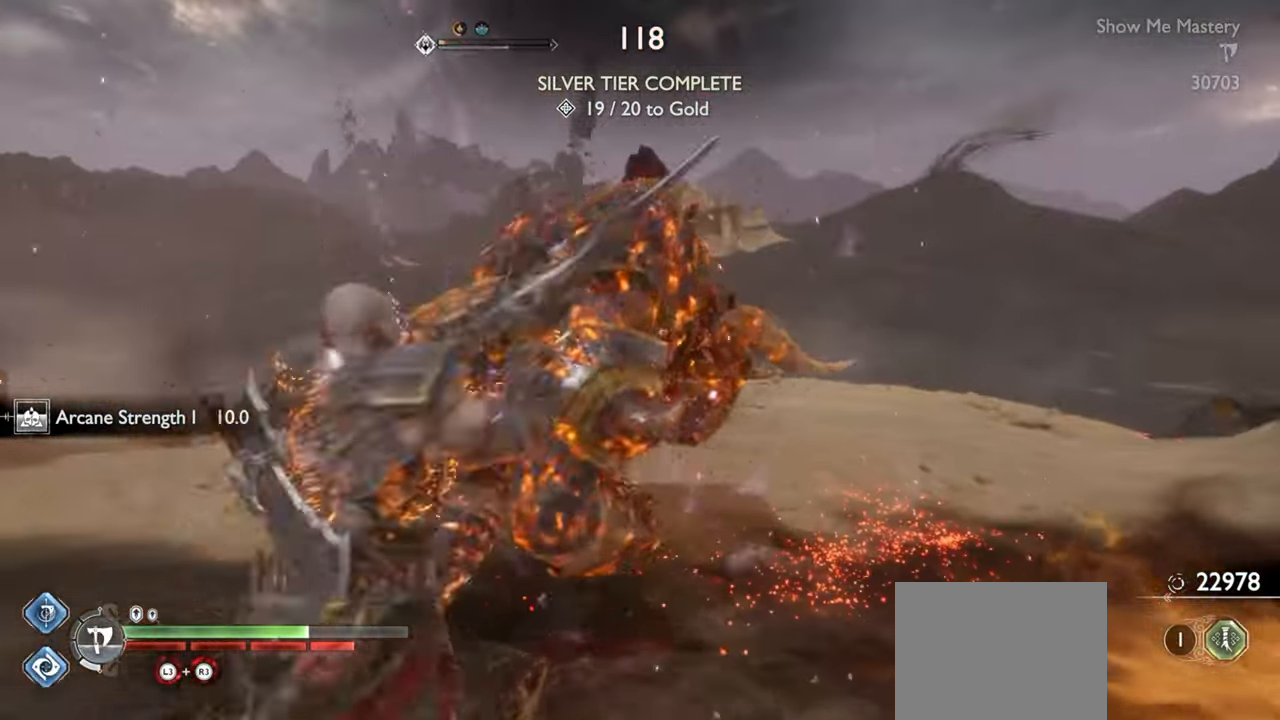
{"dt_ms": 500, "buttons": ["R1"], "left_stick": "up", "right_stick": "center", "events": [[100, "R1", "down"], [100, "left_stick", "center"], [200, "R1", "up"], [316, "R1", "down"], [400, "R1", "up"], [466, "left_stick", "up"], [500, "R1", "down"]]}
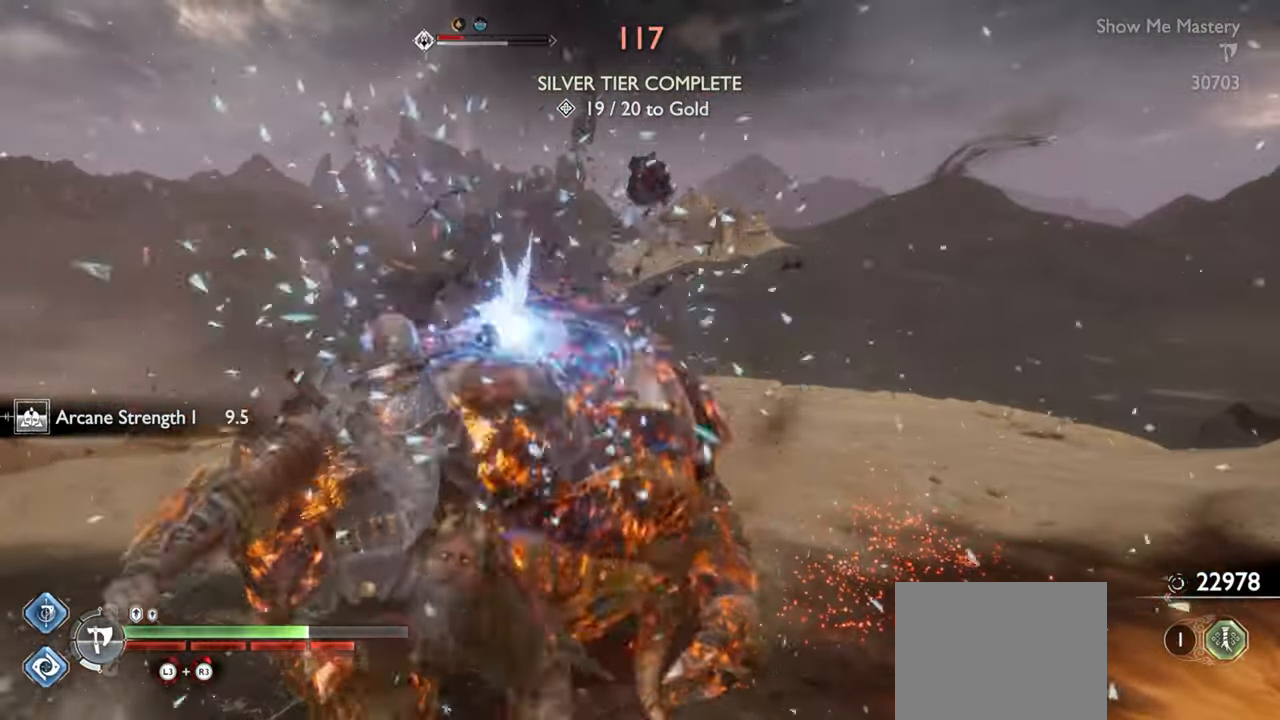
{"dt_ms": 1000, "buttons": [], "left_stick": "center", "right_stick": "center"}
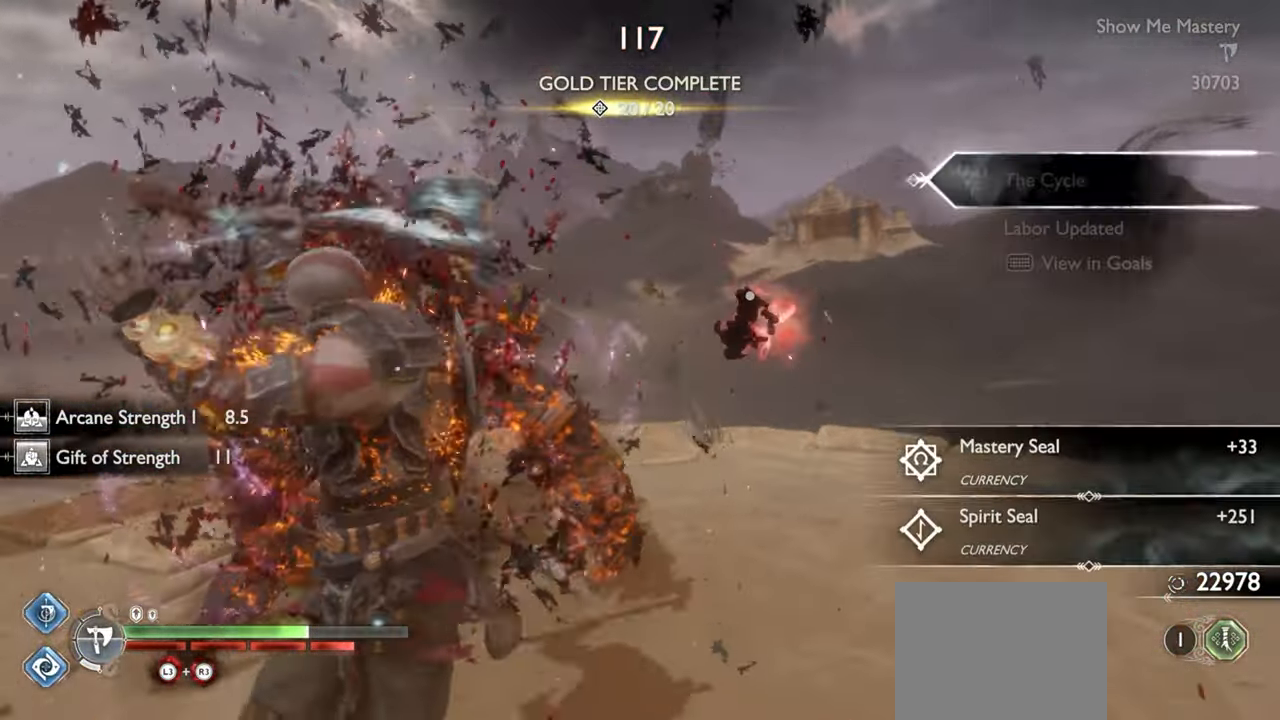
{"dt_ms": 500, "buttons": [], "left_stick": "up", "right_stick": "center", "events": [[50, "CROSS", "down"], [50, "left_stick", "down"], [133, "CROSS", "up"], [233, "left_stick", "up-left"], [383, "left_stick", "up"]]}
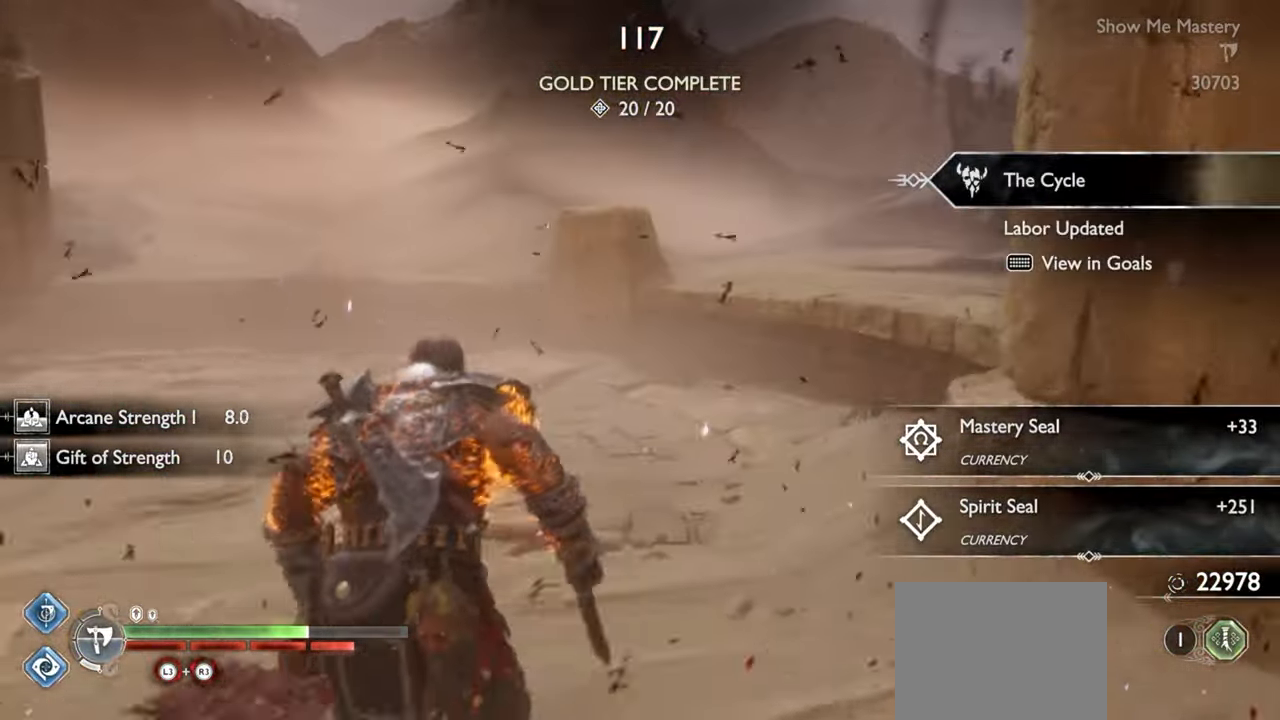
{"dt_ms": 500, "buttons": ["TRIANGLE"], "left_stick": "up", "right_stick": "center", "events": [[116, "TRIANGLE", "down"]]}